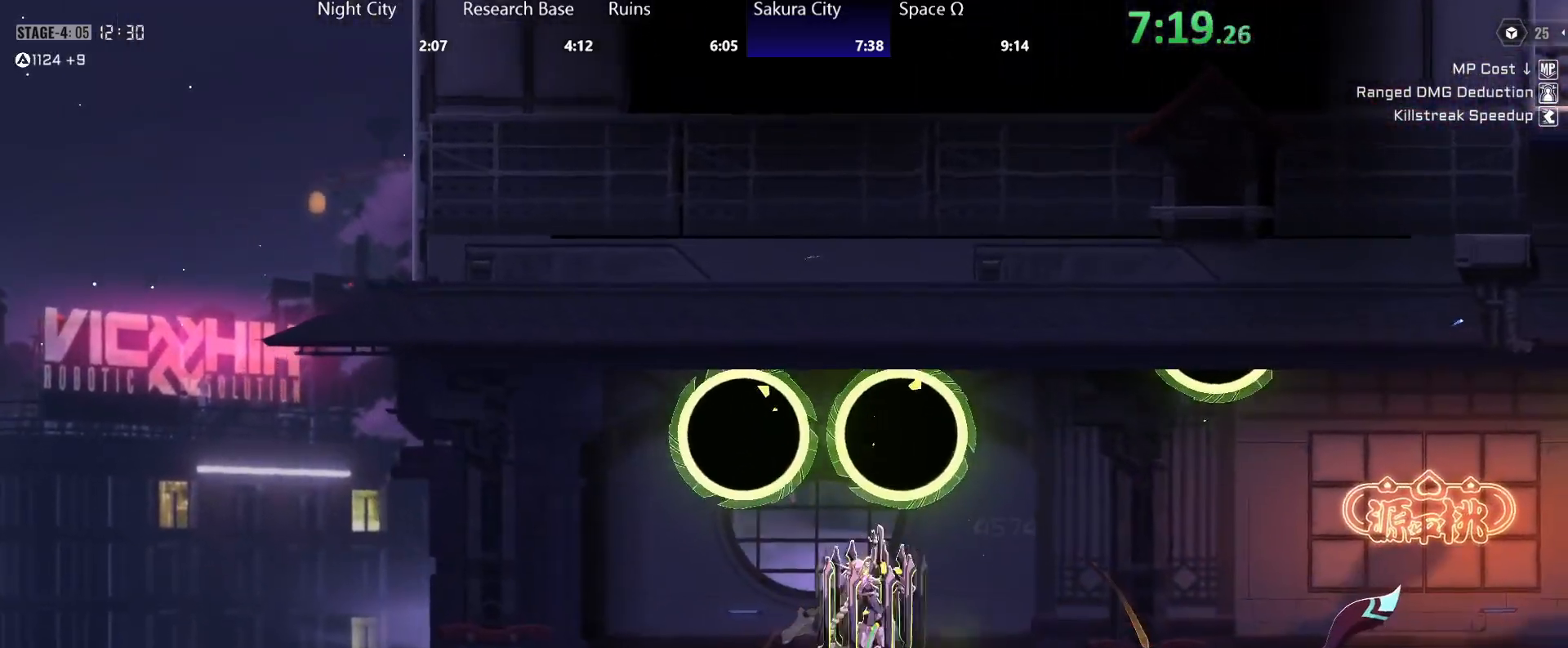
Gameplay with a controller (Xbox layout); each line is a JSON object with the inputs held at the frame after it. "button_events" lists button changes between this image and that frame as [ms after this image, input, new state], when the widget could be followed in between (sticks are given only as held states). Not read: L1 L2 R1 SELECT START.
{"buttons": ["A", "Y"], "left_stick": "right", "right_stick": "center", "button_events": [[33, "B", "up"], [383, "A", "down"], [417, "Y", "down"]]}
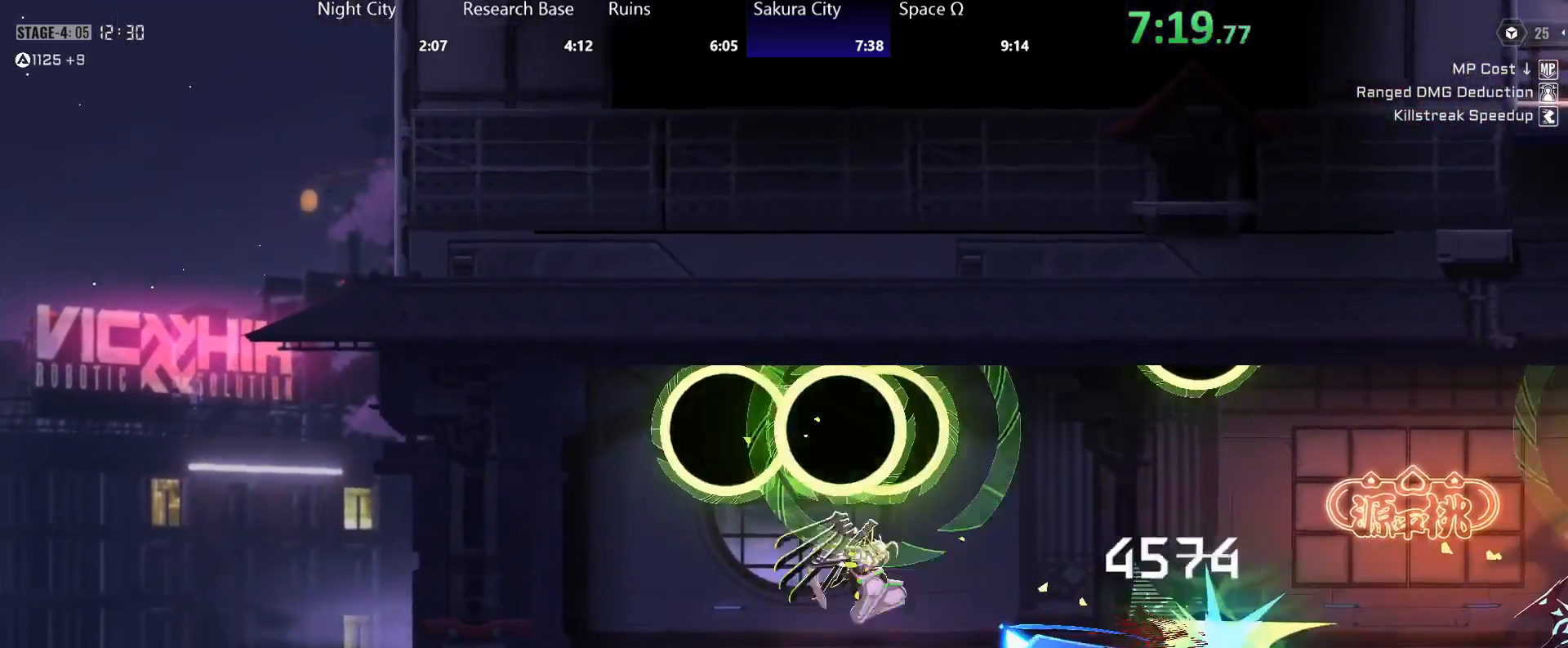
{"buttons": ["A"], "left_stick": "right", "right_stick": "center", "button_events": [[33, "A", "up"], [50, "Y", "up"], [83, "A", "down"], [100, "Y", "down"], [133, "A", "up"], [150, "Y", "up"], [483, "A", "down"]]}
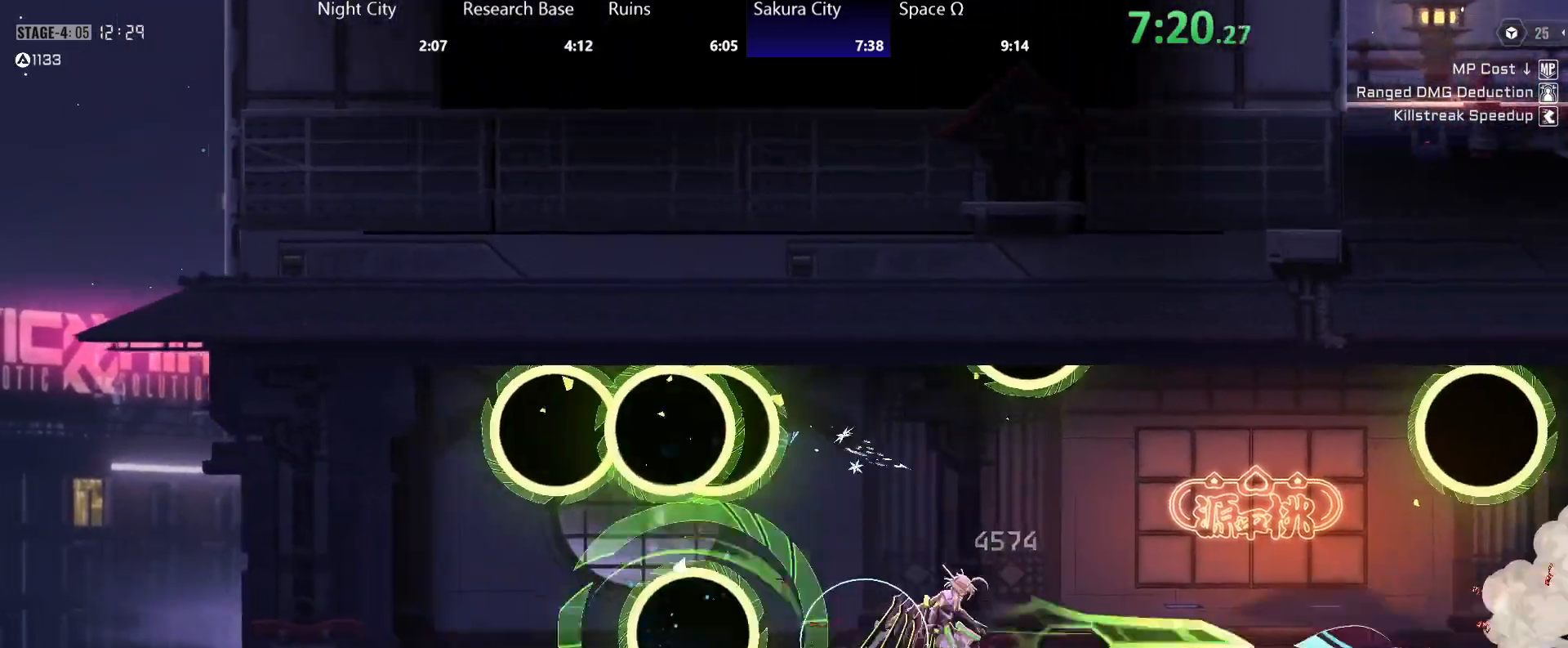
{"buttons": [], "left_stick": "right", "right_stick": "center", "button_events": [[50, "A", "up"], [100, "A", "down"], [100, "Y", "down"], [150, "A", "up"], [167, "Y", "up"], [383, "R2", "down"], [467, "R2", "up"]]}
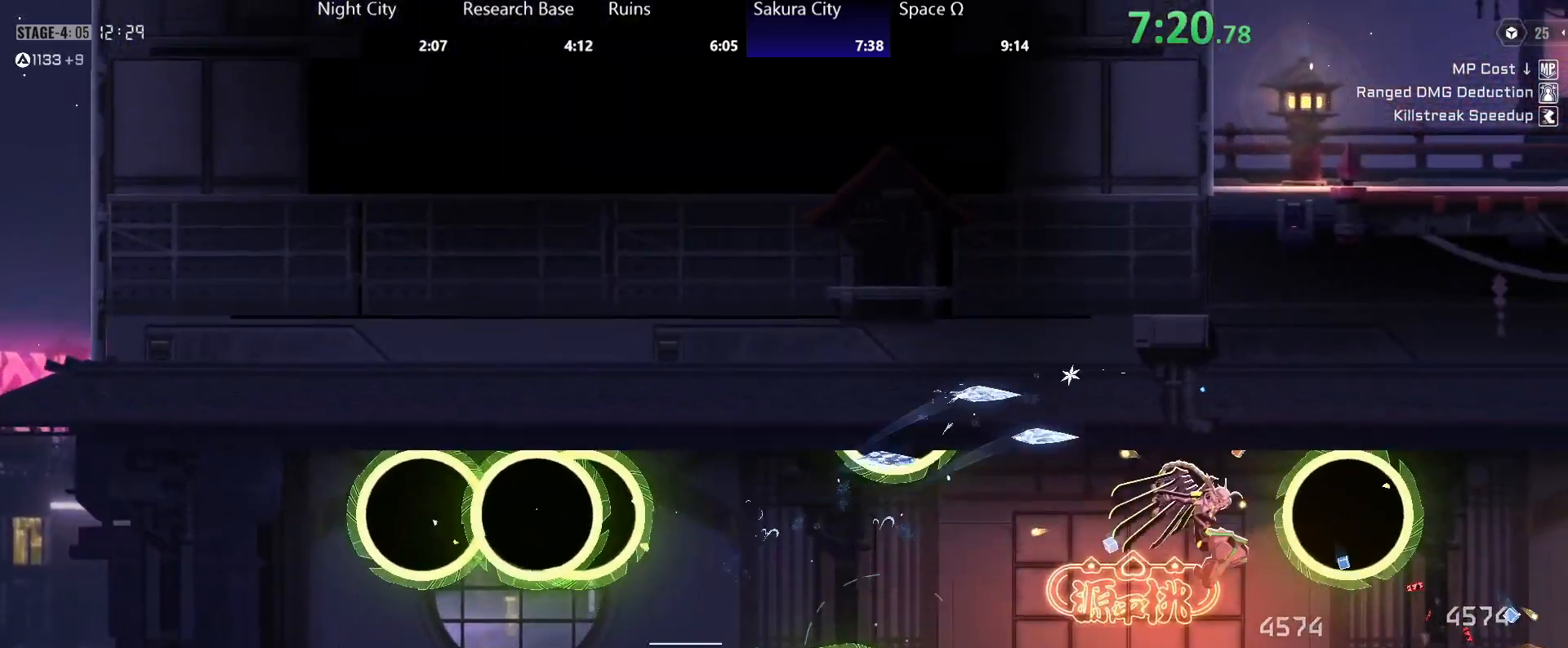
{"buttons": ["Y"], "left_stick": "center", "right_stick": "center", "button_events": [[233, "A", "down"], [250, "Y", "down"], [300, "A", "up"], [367, "A", "down"], [417, "A", "up"]]}
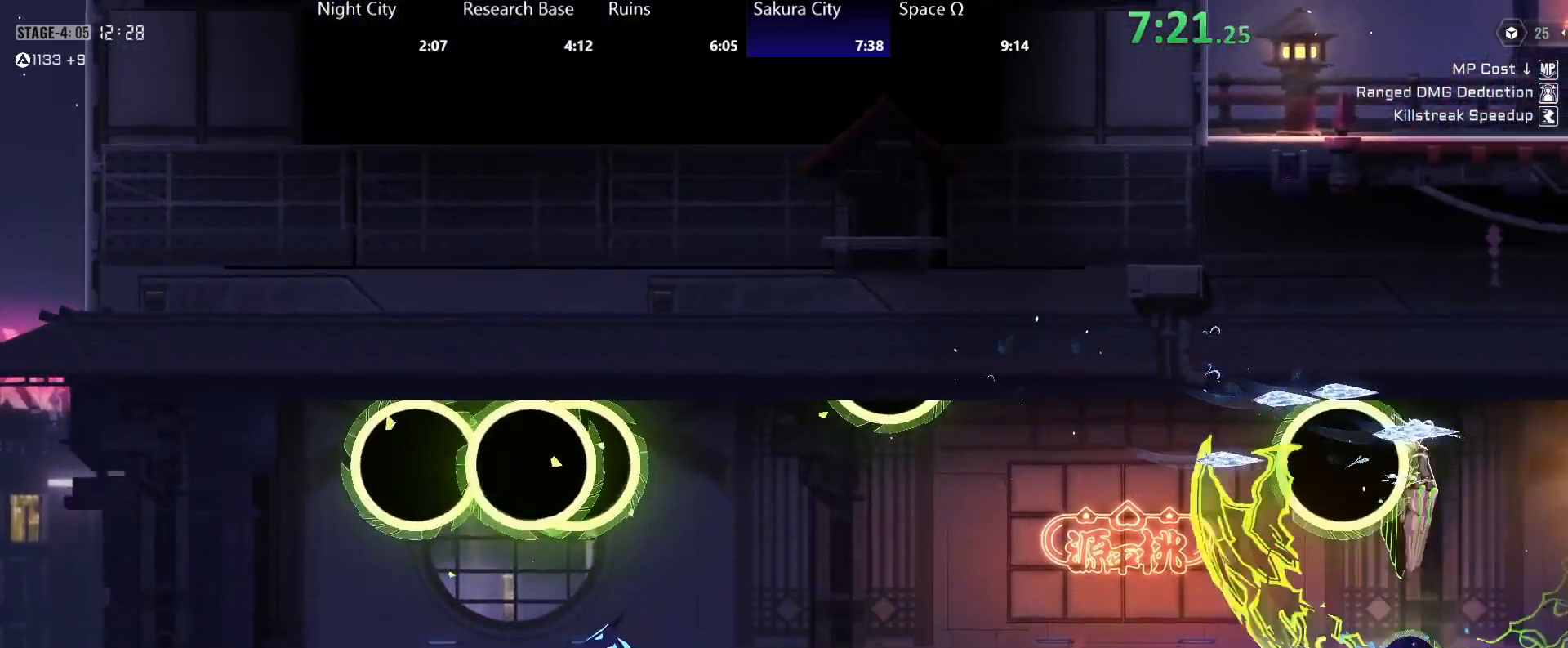
{"buttons": ["A", "R2"], "left_stick": "center", "right_stick": "center", "button_events": [[50, "Y", "up"], [267, "B", "down"], [300, "Y", "down"], [317, "R2", "down"], [333, "B", "up"], [450, "A", "down"], [467, "Y", "up"]]}
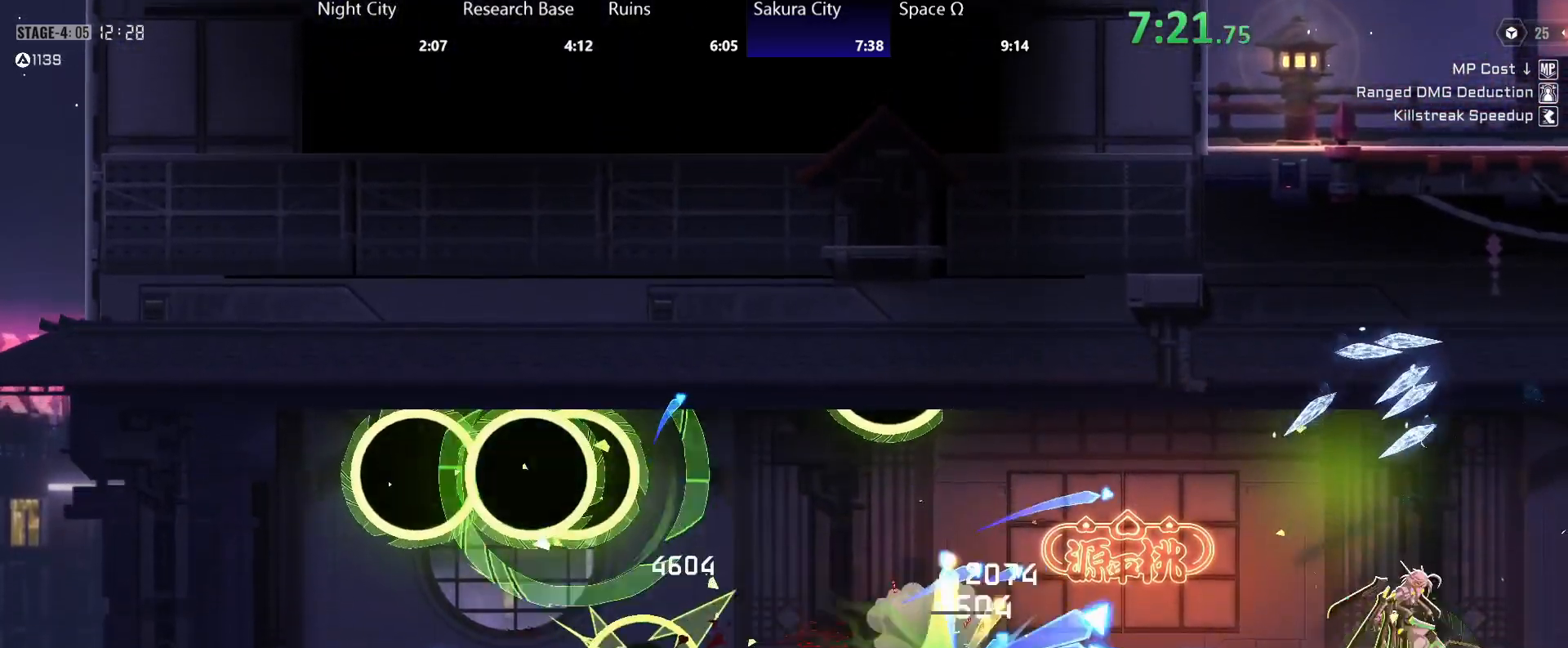
{"buttons": [], "left_stick": "center", "right_stick": "center", "button_events": [[17, "A", "up"], [33, "Y", "down"], [100, "R2", "up"], [200, "A", "down"], [250, "A", "up"], [283, "Y", "up"]]}
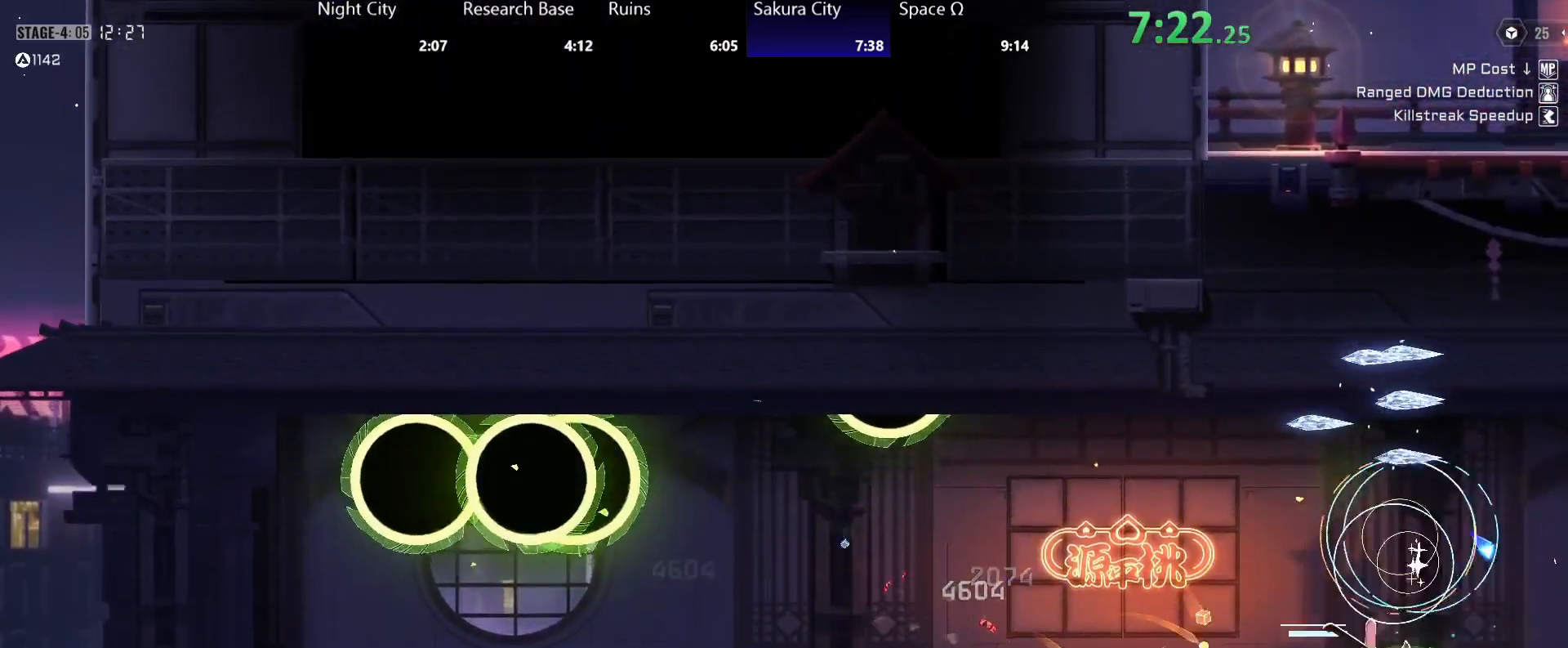
{"buttons": [], "left_stick": "center", "right_stick": "center", "button_events": [[67, "A", "down"], [100, "Y", "down"], [133, "A", "up"], [200, "A", "down"], [250, "A", "up"], [400, "Y", "up"]]}
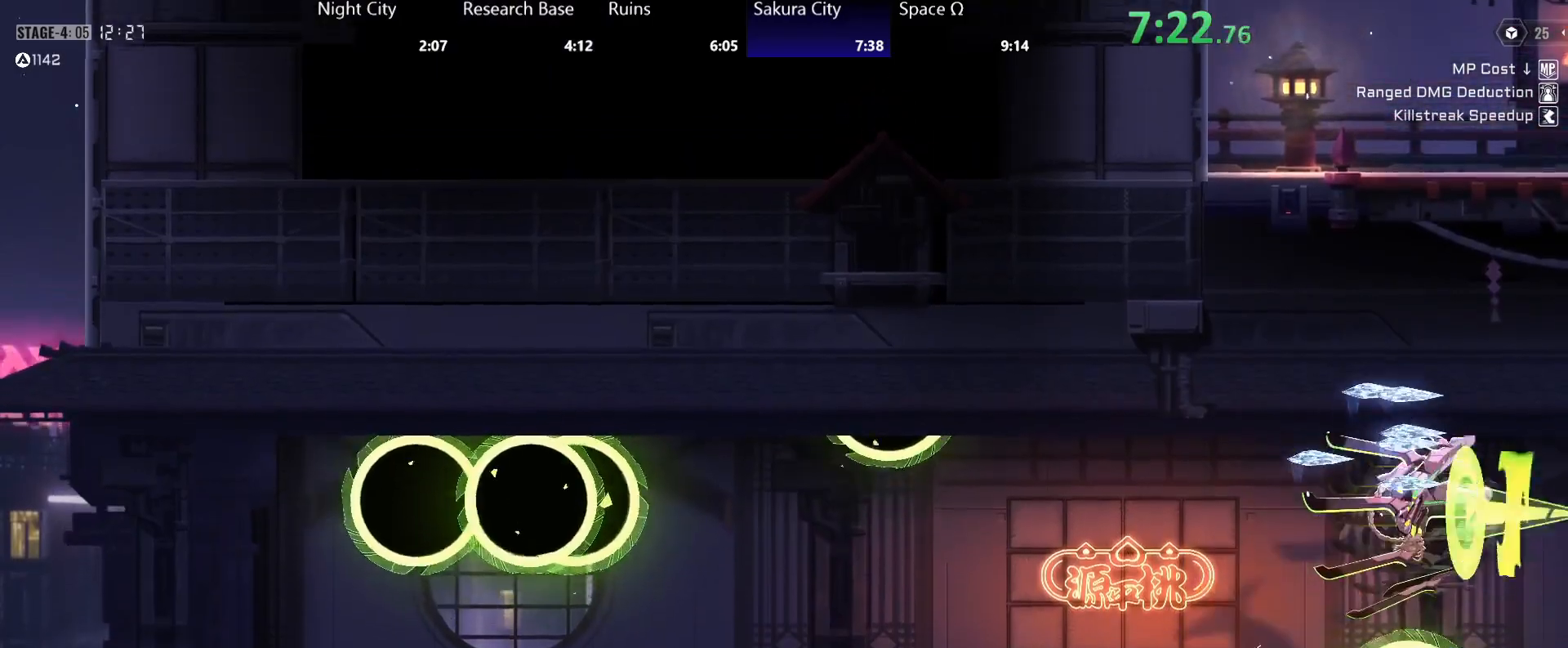
{"buttons": ["A"], "left_stick": "center", "right_stick": "center", "button_events": [[167, "A", "down"], [217, "X", "down"], [267, "A", "up"], [267, "X", "up"], [267, "Y", "down"], [350, "A", "down"], [417, "A", "up"], [433, "Y", "up"], [500, "A", "down"]]}
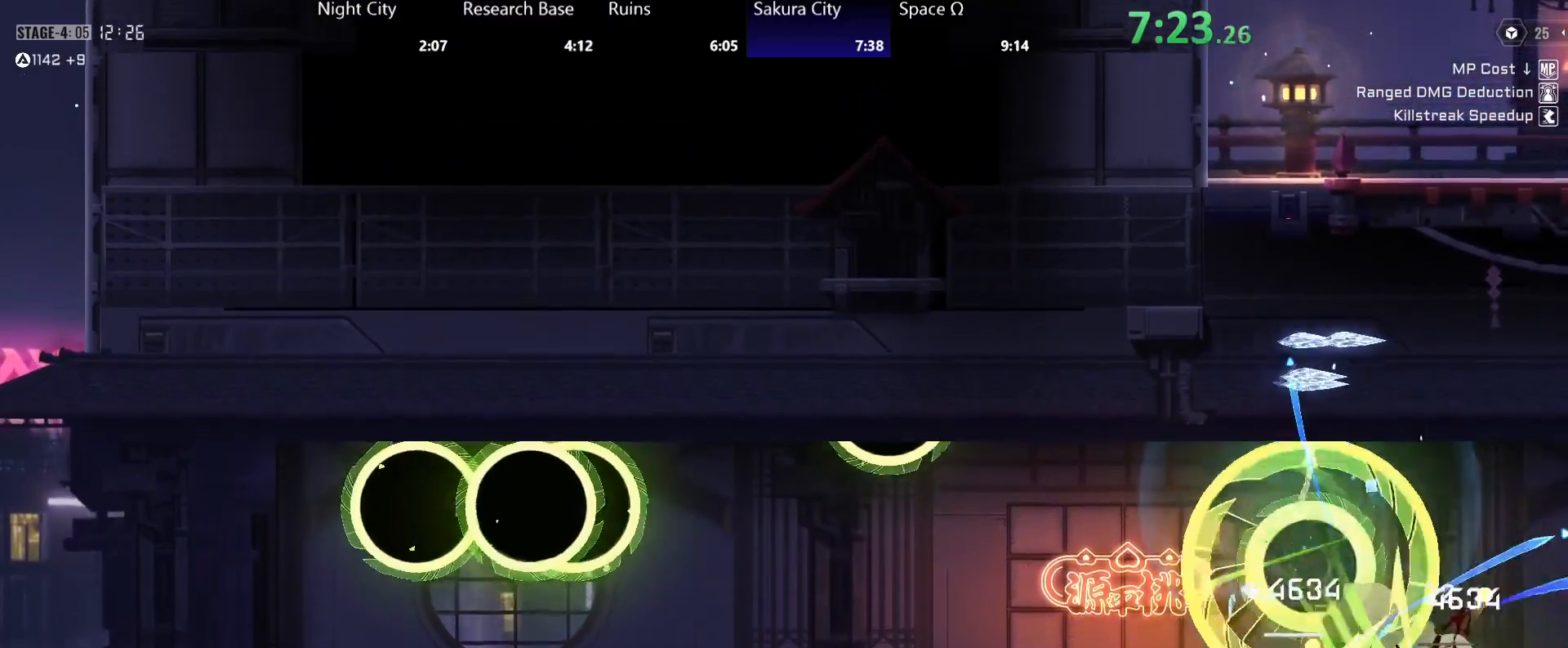
{"buttons": ["A"], "left_stick": "center", "right_stick": "center", "button_events": [[50, "Y", "down"], [67, "A", "up"], [117, "Y", "up"], [350, "A", "down"], [383, "Y", "down"], [417, "A", "up"], [467, "Y", "up"], [500, "A", "down"]]}
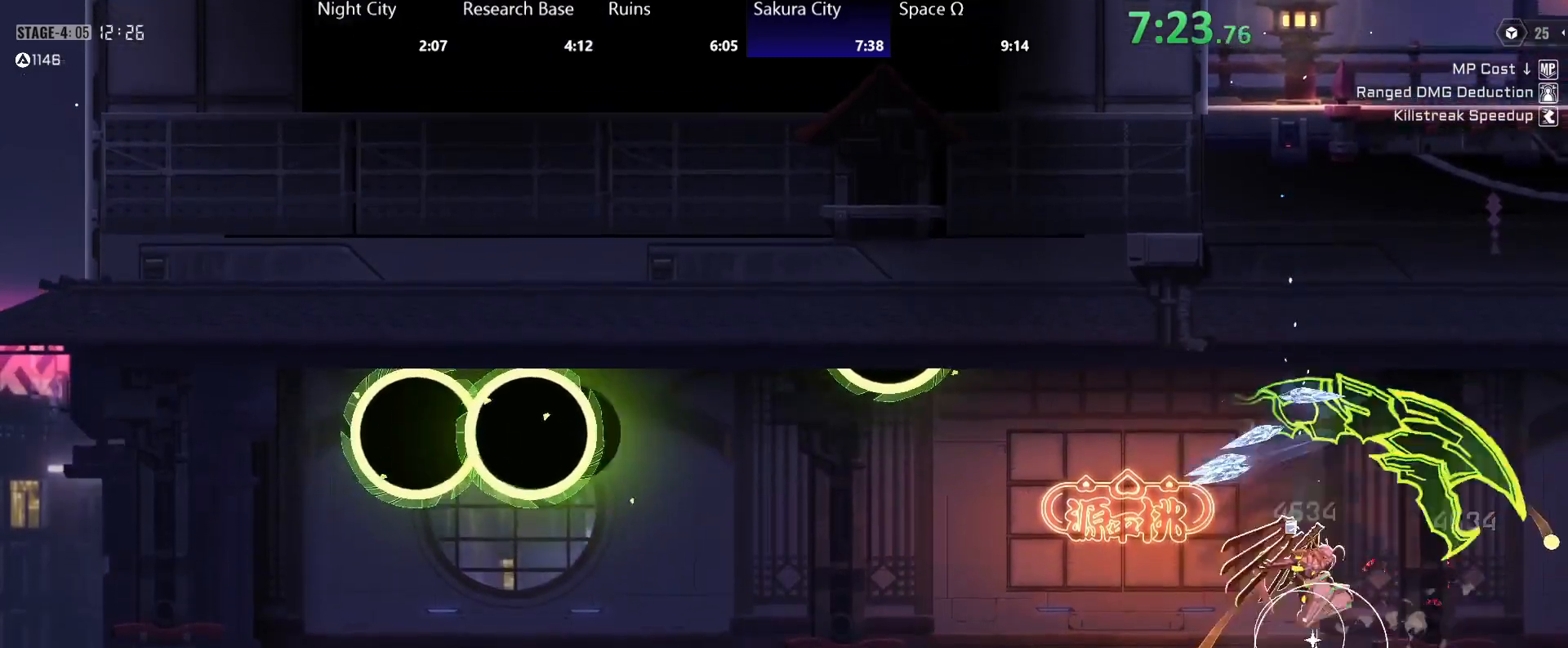
{"buttons": [], "left_stick": "center", "right_stick": "center", "button_events": [[17, "Y", "down"], [67, "A", "up"], [117, "Y", "up"]]}
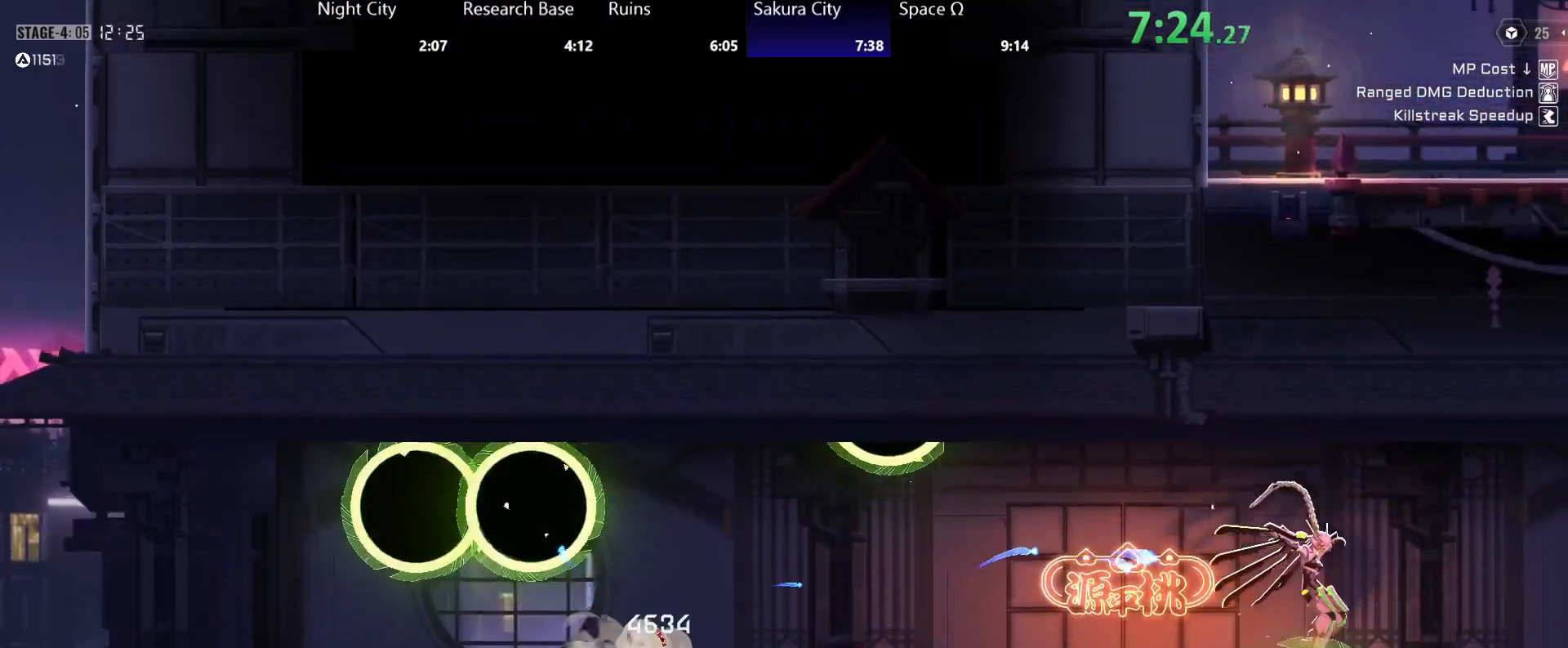
{"buttons": [], "left_stick": "center", "right_stick": "center", "button_events": [[67, "A", "down"], [83, "Y", "down"], [133, "A", "up"], [150, "Y", "up"], [200, "A", "down"], [200, "Y", "down"], [267, "A", "up"], [267, "Y", "up"], [317, "Y", "down"], [383, "Y", "up"]]}
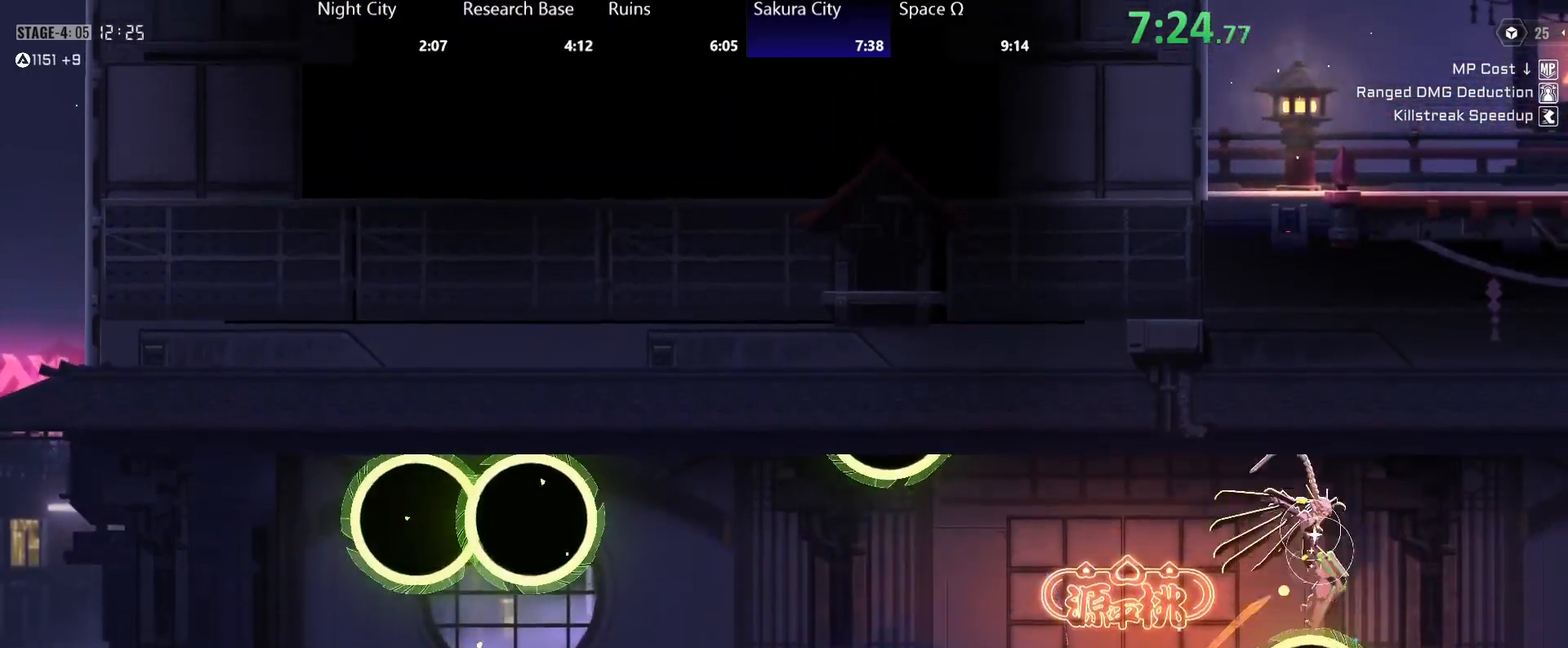
{"buttons": ["Y"], "left_stick": "center", "right_stick": "center", "button_events": [[217, "A", "down"], [233, "Y", "down"], [267, "A", "up"], [283, "Y", "up"], [333, "A", "down"], [333, "Y", "down"], [383, "A", "up"], [400, "Y", "up"], [467, "Y", "down"]]}
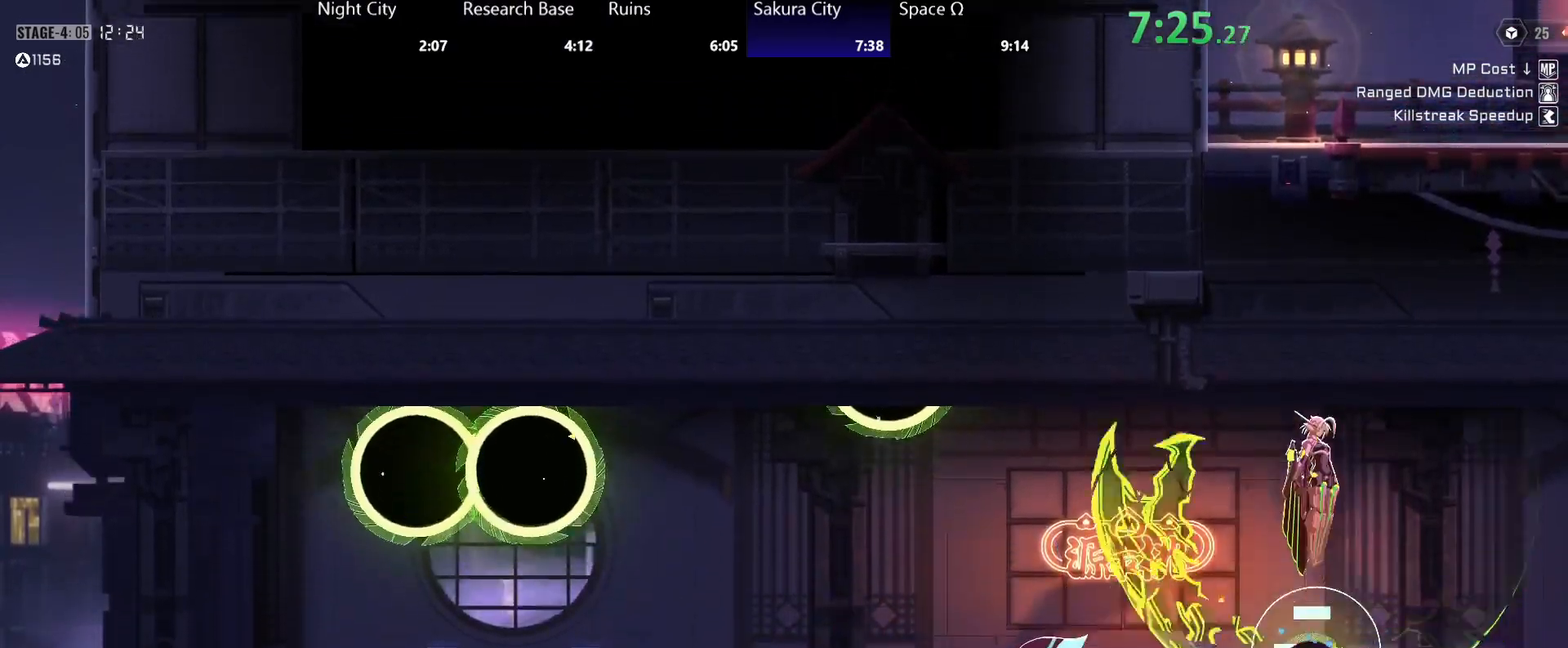
{"buttons": [], "left_stick": "left", "right_stick": "center", "button_events": [[17, "Y", "up"]]}
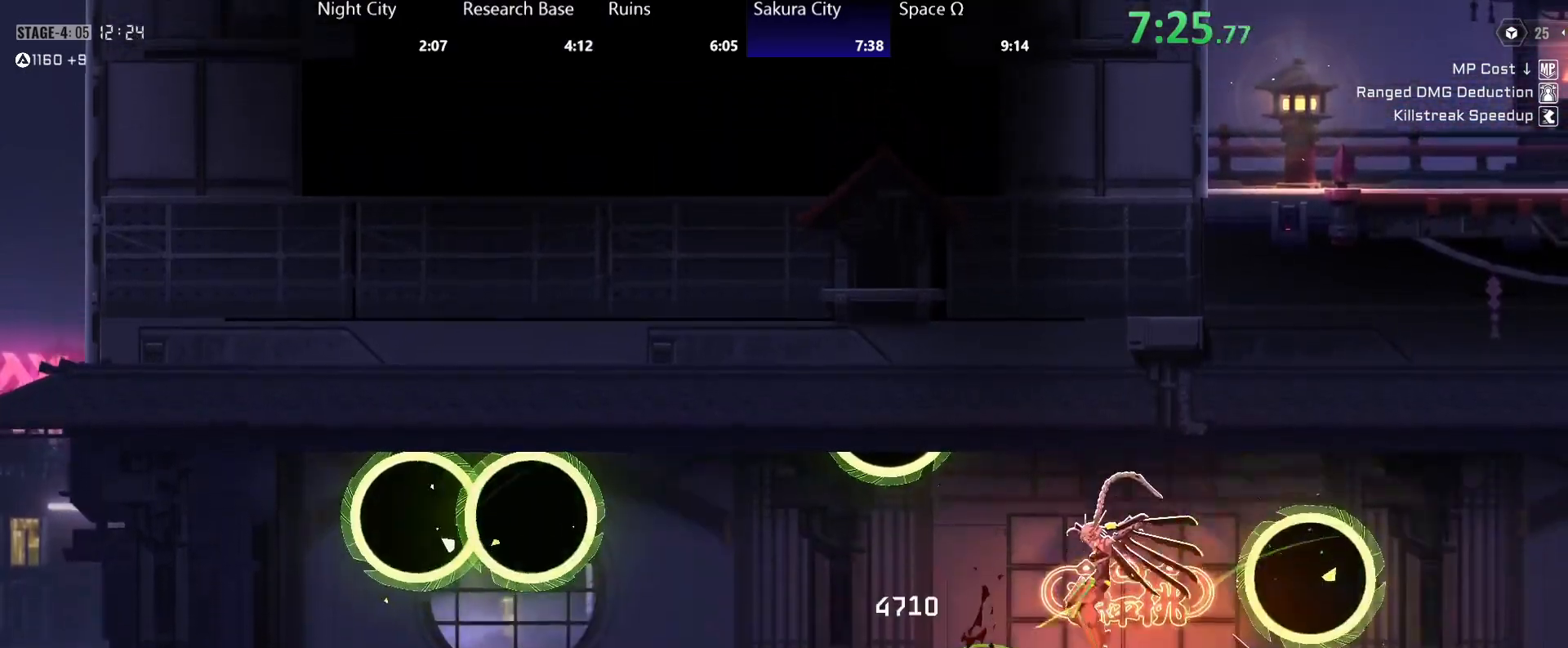
{"buttons": [], "left_stick": "center", "right_stick": "center", "button_events": [[117, "A", "down"], [117, "Y", "down"], [167, "A", "up"], [167, "Y", "up"], [217, "Y", "down"], [233, "A", "down"], [283, "A", "up"], [283, "Y", "up"]]}
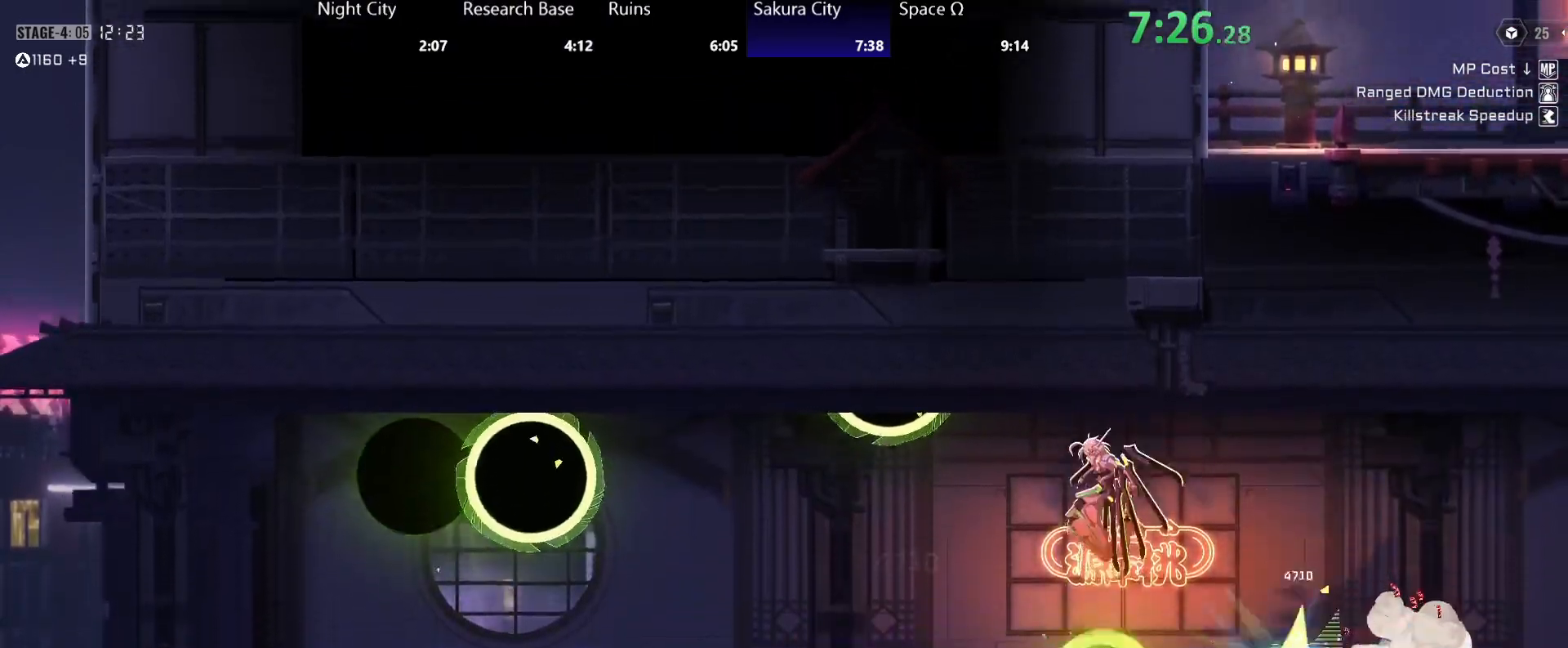
{"buttons": [], "left_stick": "right", "right_stick": "center", "button_events": [[433, "A", "down"], [450, "Y", "down"], [483, "A", "up"], [500, "Y", "up"]]}
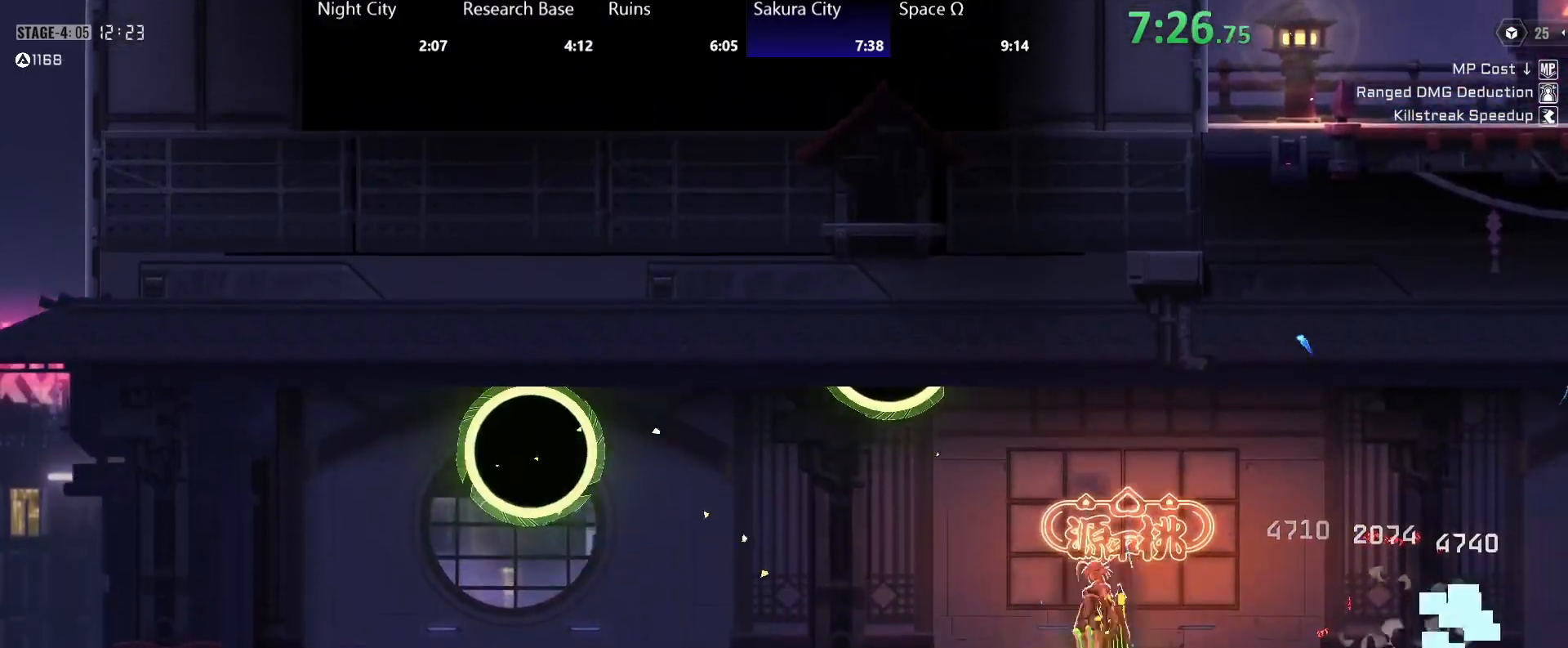
{"buttons": [], "left_stick": "center", "right_stick": "center", "button_events": [[50, "A", "down"], [50, "Y", "down"], [117, "A", "up"], [117, "Y", "up"], [167, "Y", "down"], [217, "Y", "up"]]}